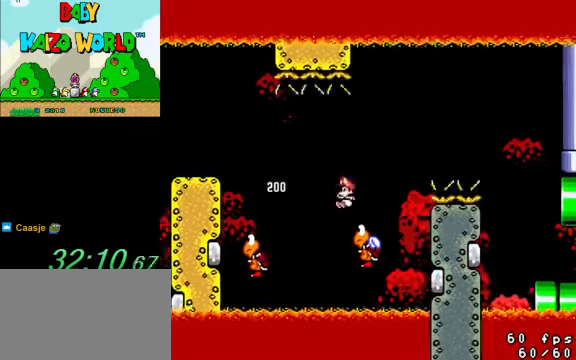
Gameplay with keyboard; each line is a JSON object with the keys held at the frame after it. "events" lists presses ("down") and releases ("up") of "a", "c", "ctrl", "d", "down", "left", "return", "right", "s", "shift", "up", "w", "x" and "y" between this image and that frame as [ms after this image, input, new state], when the widget could be followed in between. No other keys are recorded. Mouse input is not recorded.
{"keys": ["right", "shift", "y"], "events": []}
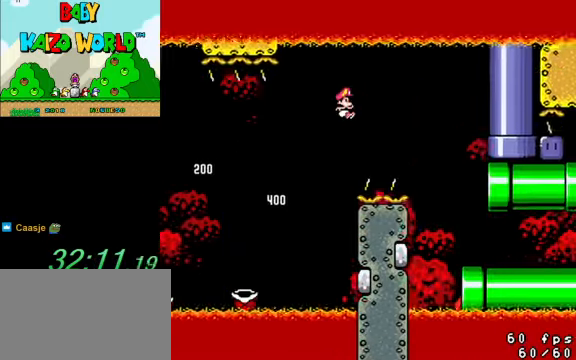
{"keys": ["right", "y"], "events": [[200, "shift", "up"]]}
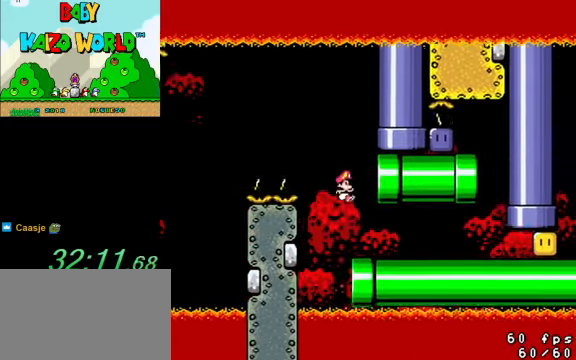
{"keys": ["right", "y"], "events": []}
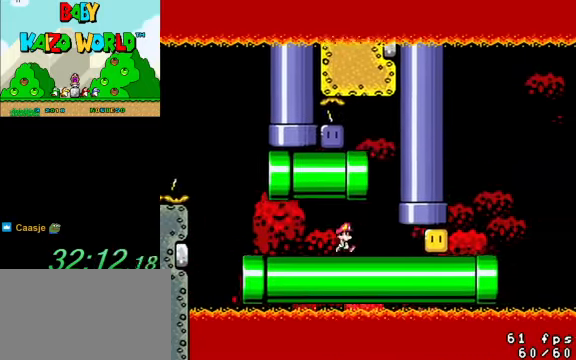
{"keys": ["left", "y"], "events": [[133, "shift", "down"], [233, "right", "up"], [266, "left", "down"], [400, "shift", "up"]]}
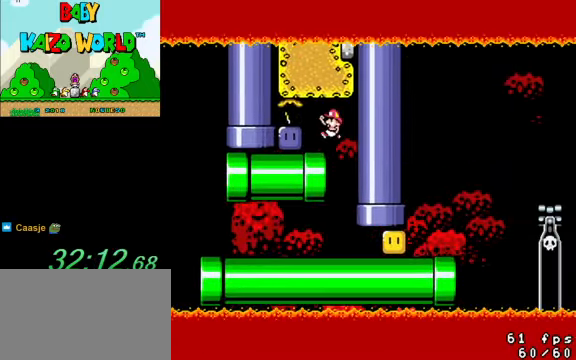
{"keys": ["right", "y"], "events": [[166, "y", "up"], [266, "y", "down"], [333, "right", "down"], [366, "left", "up"]]}
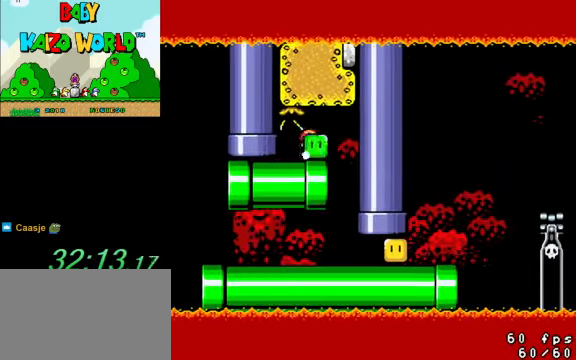
{"keys": ["right", "y"], "events": [[267, "left", "down"], [267, "right", "up"], [434, "right", "down"], [467, "left", "up"]]}
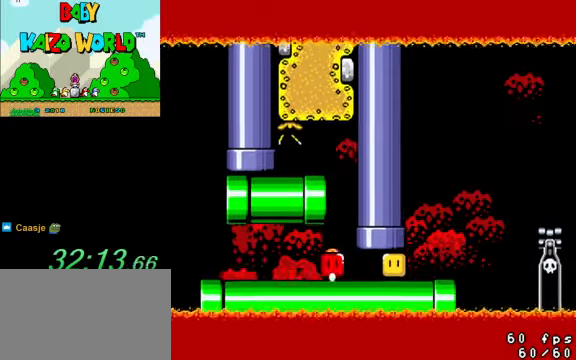
{"keys": ["right", "y"], "events": [[100, "y", "up"], [200, "y", "down"]]}
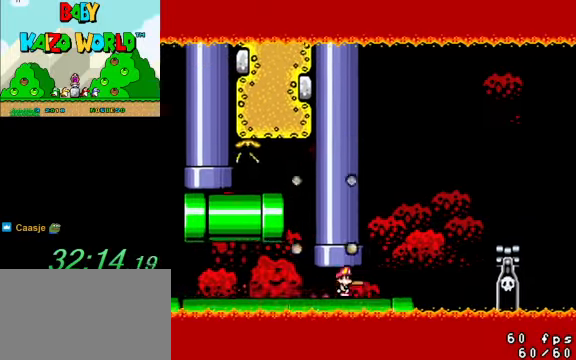
{"keys": ["right", "y"], "events": [[167, "shift", "down"], [500, "shift", "up"]]}
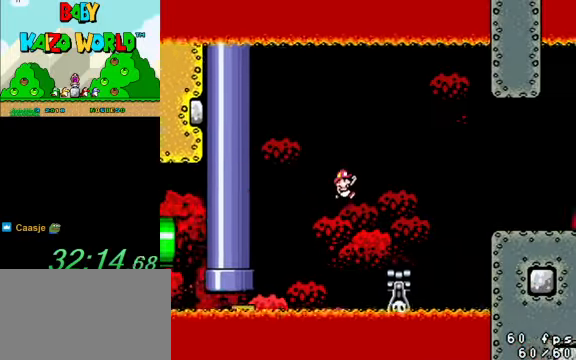
{"keys": ["right", "y"], "events": [[134, "left", "down"], [134, "right", "up"], [367, "left", "up"], [367, "right", "down"]]}
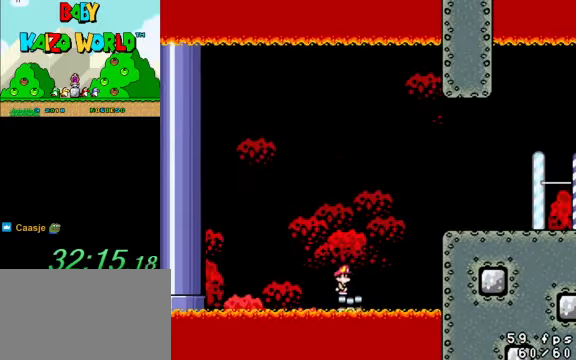
{"keys": ["right", "y"], "events": [[34, "shift", "down"], [434, "shift", "up"]]}
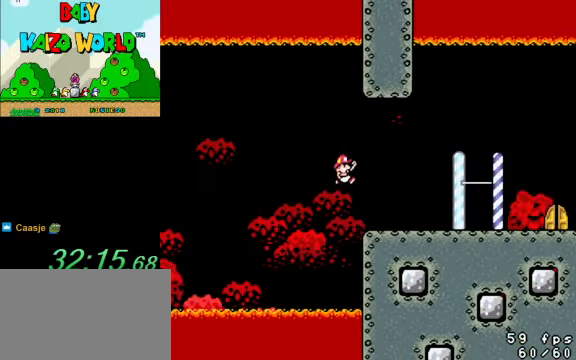
{"keys": ["y"], "events": [[367, "ctrl", "down"], [467, "ctrl", "up"], [467, "right", "up"]]}
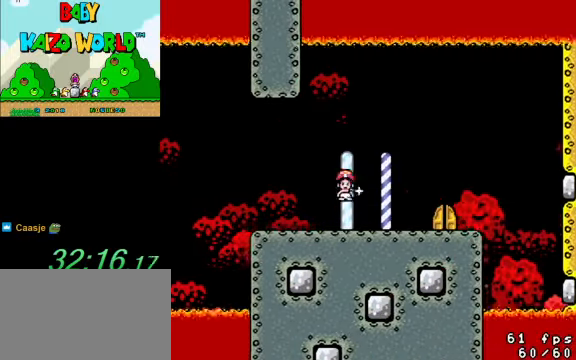
{"keys": ["y"], "events": [[34, "left", "down"], [167, "left", "up"], [200, "right", "down"], [500, "right", "up"]]}
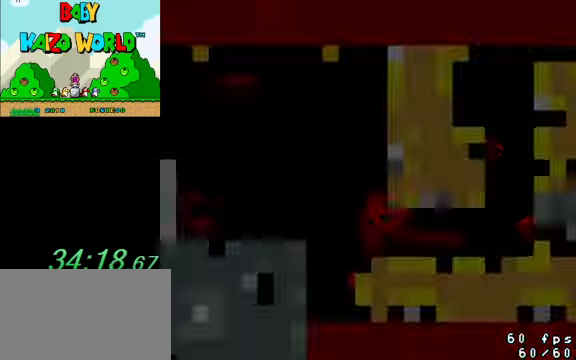
{"keys": ["right", "y"], "events": [[167, "right", "down"]]}
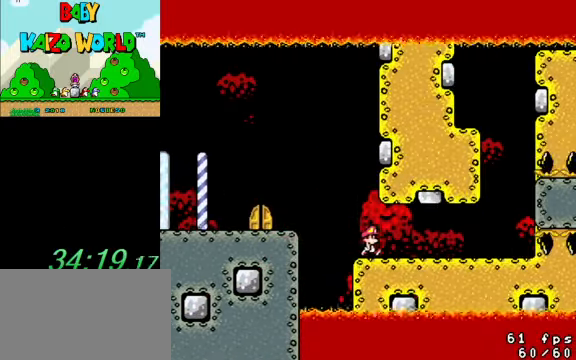
{"keys": ["right", "y"], "events": []}
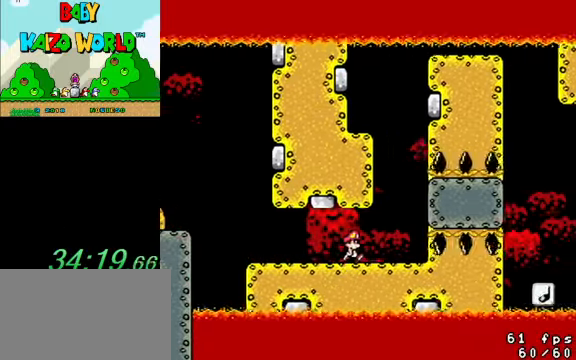
{"keys": ["left", "shift", "y"], "events": [[134, "shift", "down"], [234, "left", "down"], [334, "right", "up"]]}
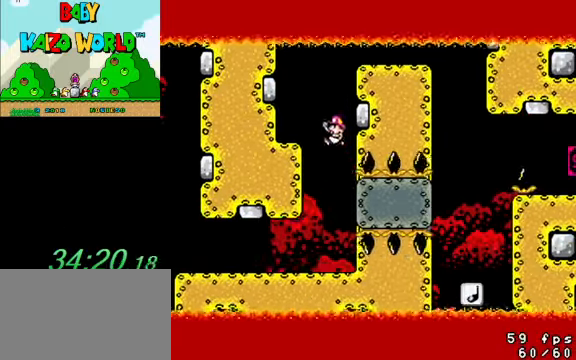
{"keys": ["right", "shift", "y"], "events": [[200, "shift", "up"], [234, "left", "up"], [234, "right", "down"], [434, "shift", "down"]]}
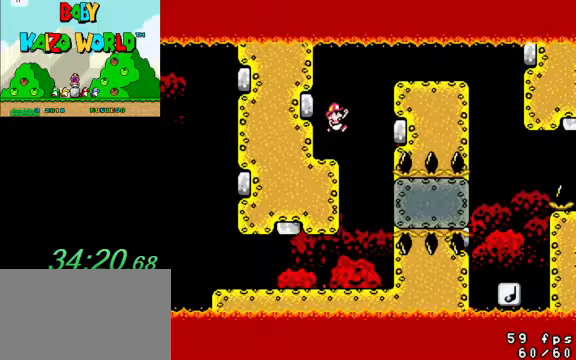
{"keys": ["right", "y"], "events": [[167, "shift", "up"]]}
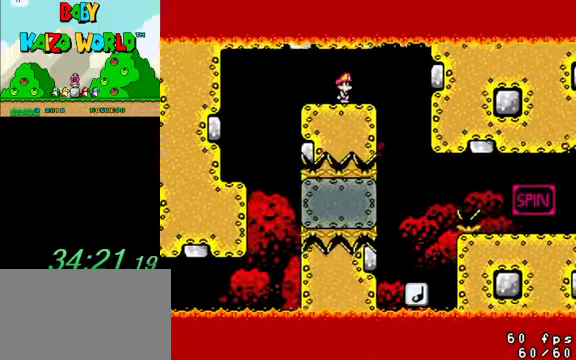
{"keys": ["right", "shift", "y"], "events": [[267, "left", "down"], [267, "right", "up"], [433, "left", "up"], [433, "right", "down"], [433, "shift", "down"]]}
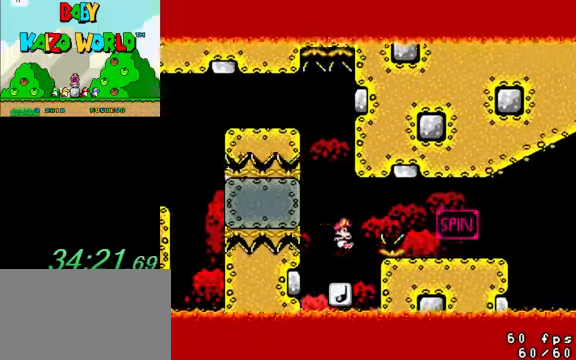
{"keys": ["right", "shift", "y"], "events": [[367, "right", "up"], [400, "right", "down"]]}
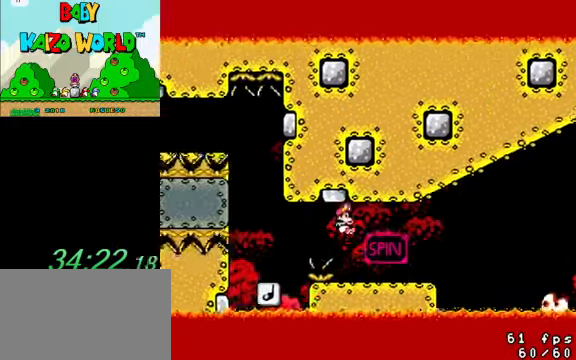
{"keys": ["right", "y"], "events": [[100, "shift", "up"], [333, "ctrl", "down"], [433, "ctrl", "up"]]}
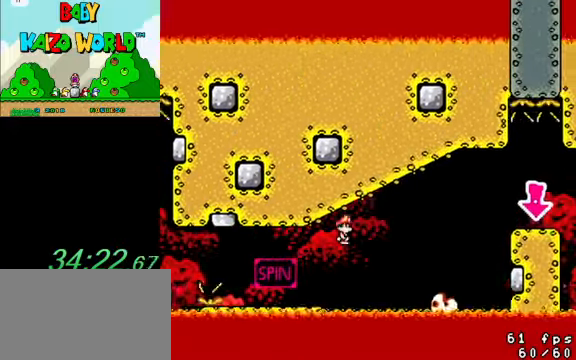
{"keys": ["right", "shift", "y"], "events": [[300, "right", "up"], [300, "shift", "down"], [333, "left", "down"], [367, "left", "up"], [367, "right", "down"]]}
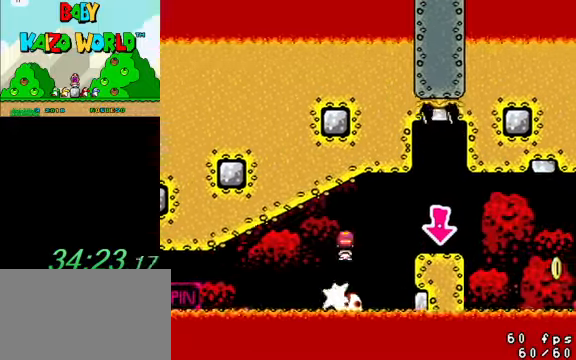
{"keys": ["left", "y"], "events": [[300, "shift", "up"], [400, "left", "down"], [400, "right", "up"]]}
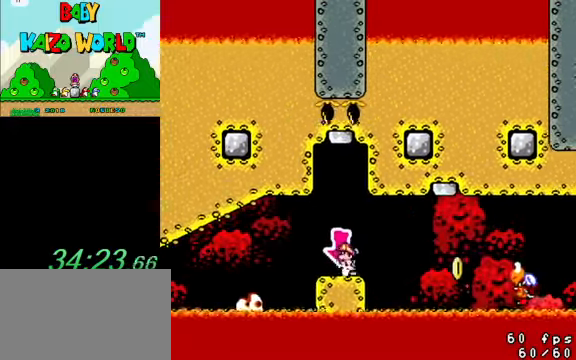
{"keys": ["right", "y"], "events": [[33, "left", "up"], [200, "right", "down"], [300, "right", "up"], [500, "right", "down"]]}
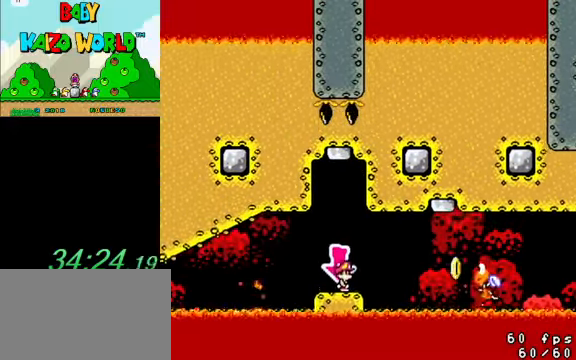
{"keys": ["y"], "events": [[33, "right", "up"]]}
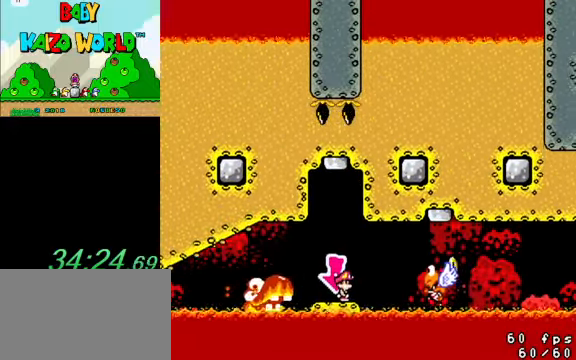
{"keys": ["ctrl", "right", "y"], "events": [[67, "ctrl", "down"], [167, "left", "down"], [400, "left", "up"], [400, "right", "down"]]}